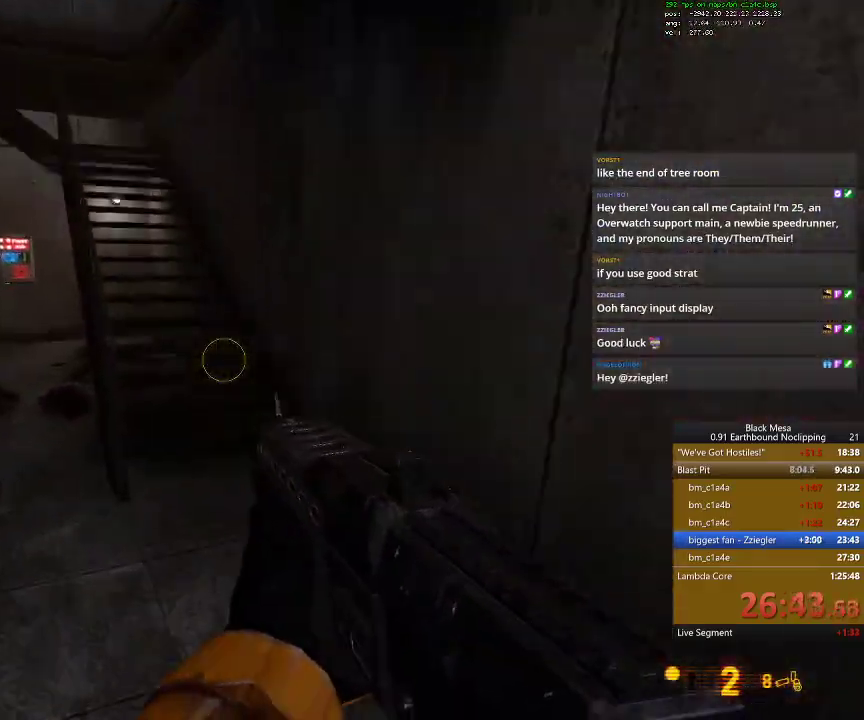
Gameplay with keyboard; each line is a JSON object with the keys held at the frame after it. "events" lists presses ("down") and releases ("up") of ".", "/", "0", "1", "2", "3", "4", "5", "6", "7", "8", "9", "a", "alt_l", "alt_r", "b", "backslash", "backspace", "c", "caps_lock", "comma", "ctrl_l", "ctrl_r", "d", "down", "e", "equals", "escape", "f", "f1", "f10", "f11", "f12", "f2", "f3", "f4", "f5", "f6", "f7", "f8", "f9", "g", "h", "i", "j", "k", "l", "lbracket", "left", "m", "minus", "n", "num0", "num1", "num2", "num3", "num4", "num5", "num6", "num7", "num8", "num9", "o", "p", "q", "quote", "r", "rbracket", "return", "right", "s", "semicolon", "shift_l", "shift_r", "space", "super_l", "super_r", "t", "tab", "tilde", "u", "up", "v", "w", "x", "y" and "z" between this image and that frame as [ms after this image, input, new state], when the widget could be followed in between. No other keys are recorded. Mouse input is not recorded.
{"keys": ["w"], "events": [[100, "a", "down"], [267, "a", "up"]]}
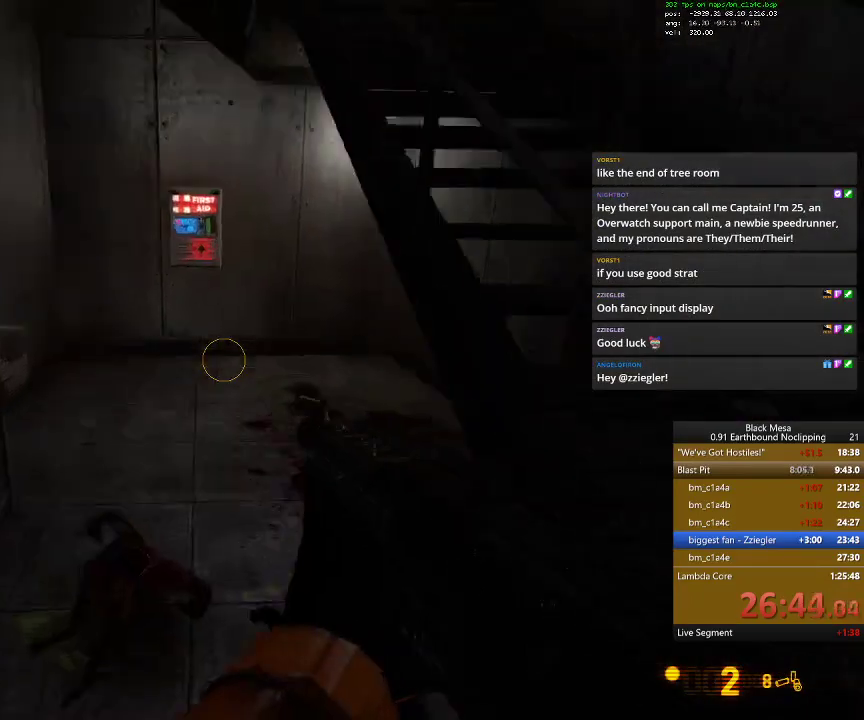
{"keys": [], "events": [[467, "w", "up"]]}
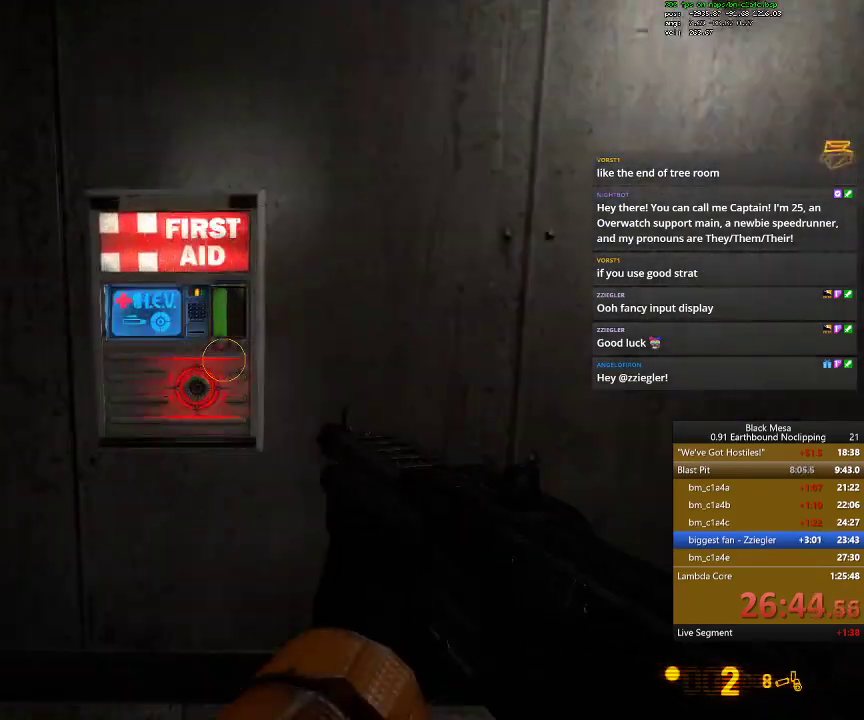
{"keys": ["e"], "events": [[34, "e", "down"]]}
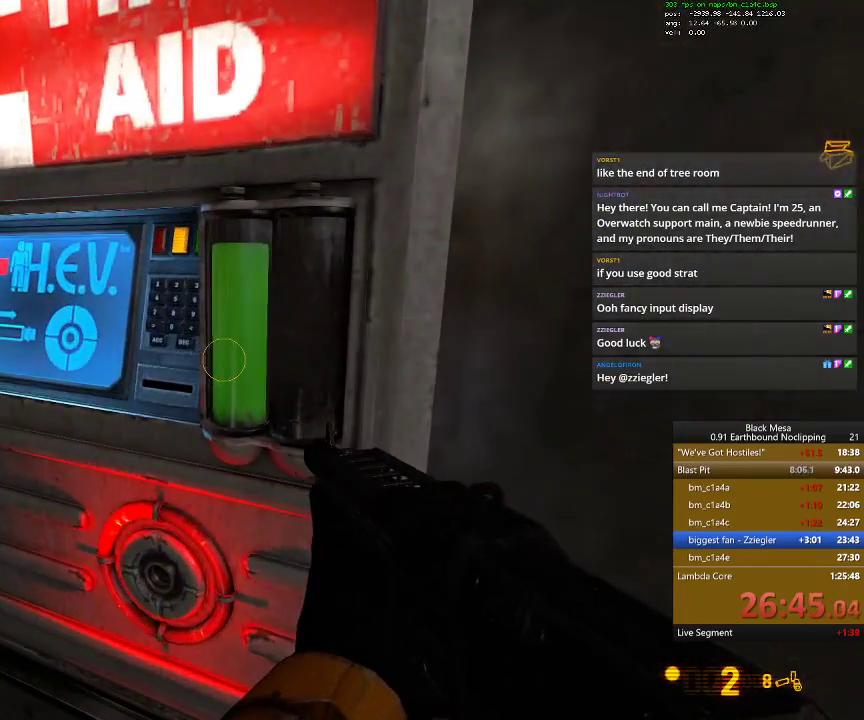
{"keys": ["e"], "events": []}